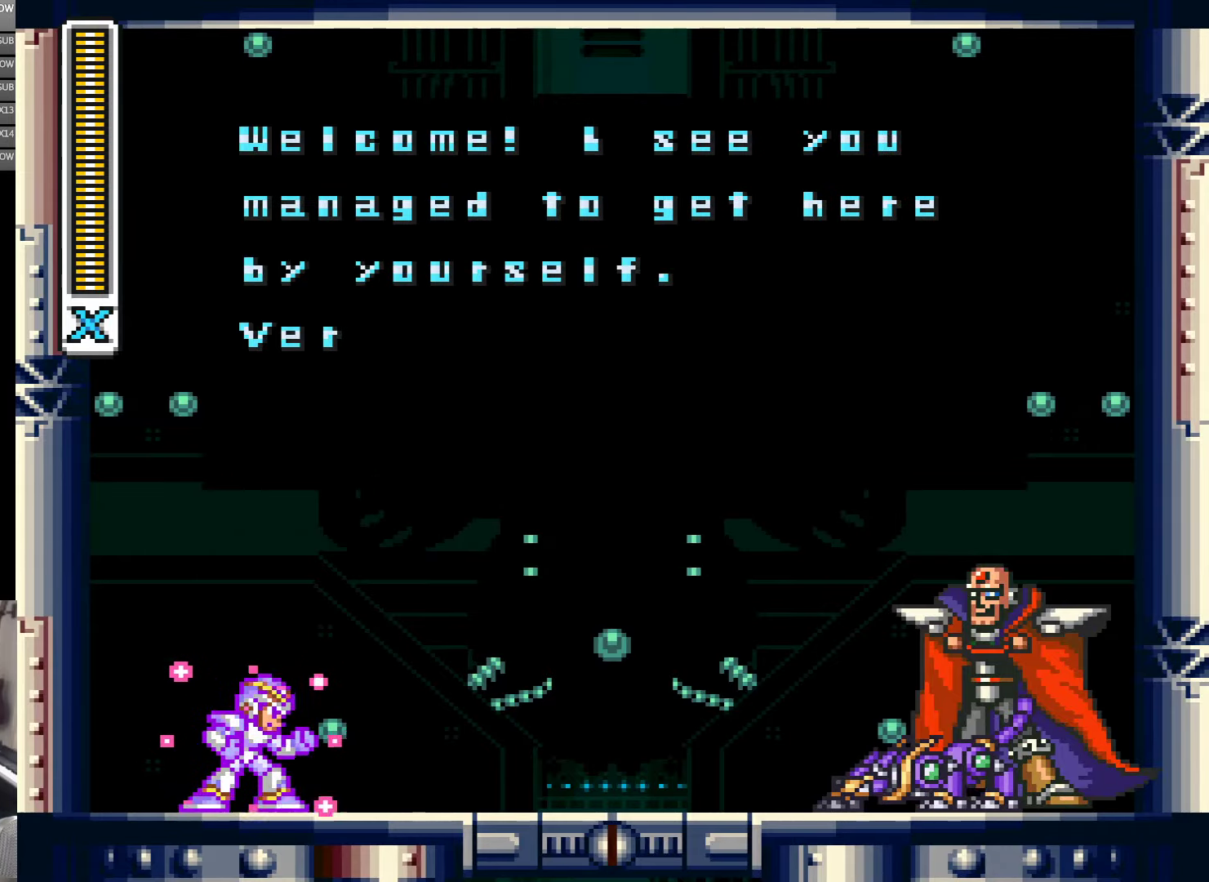
Gameplay with a controller (Nintendo layout); each line is a JSON object with the inputs held at the frame after it. "events" lists button and stick changes between this image and that frame as [ms after this image, input, new state], when the widget could be followed in between. Not read: L3 R3.
{"buttons": [], "events": []}
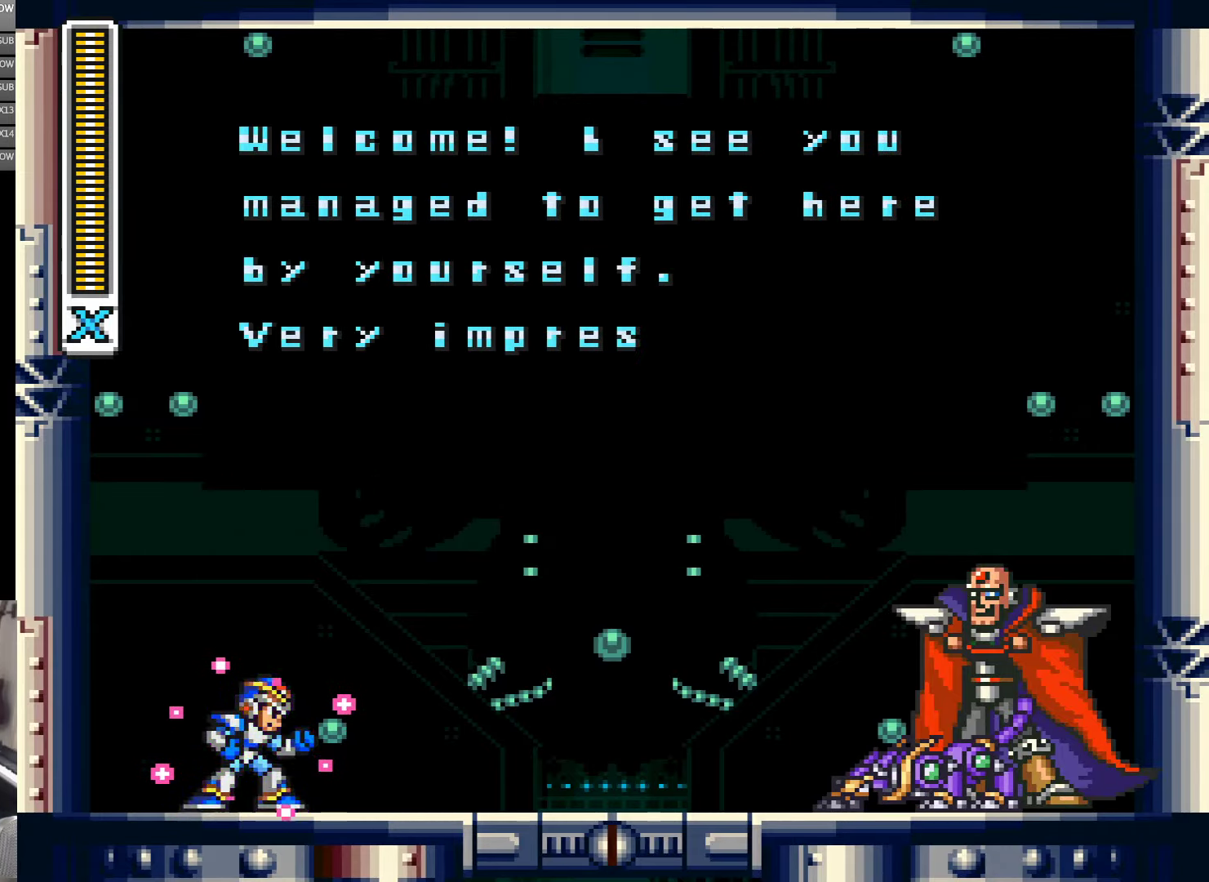
{"buttons": [], "events": []}
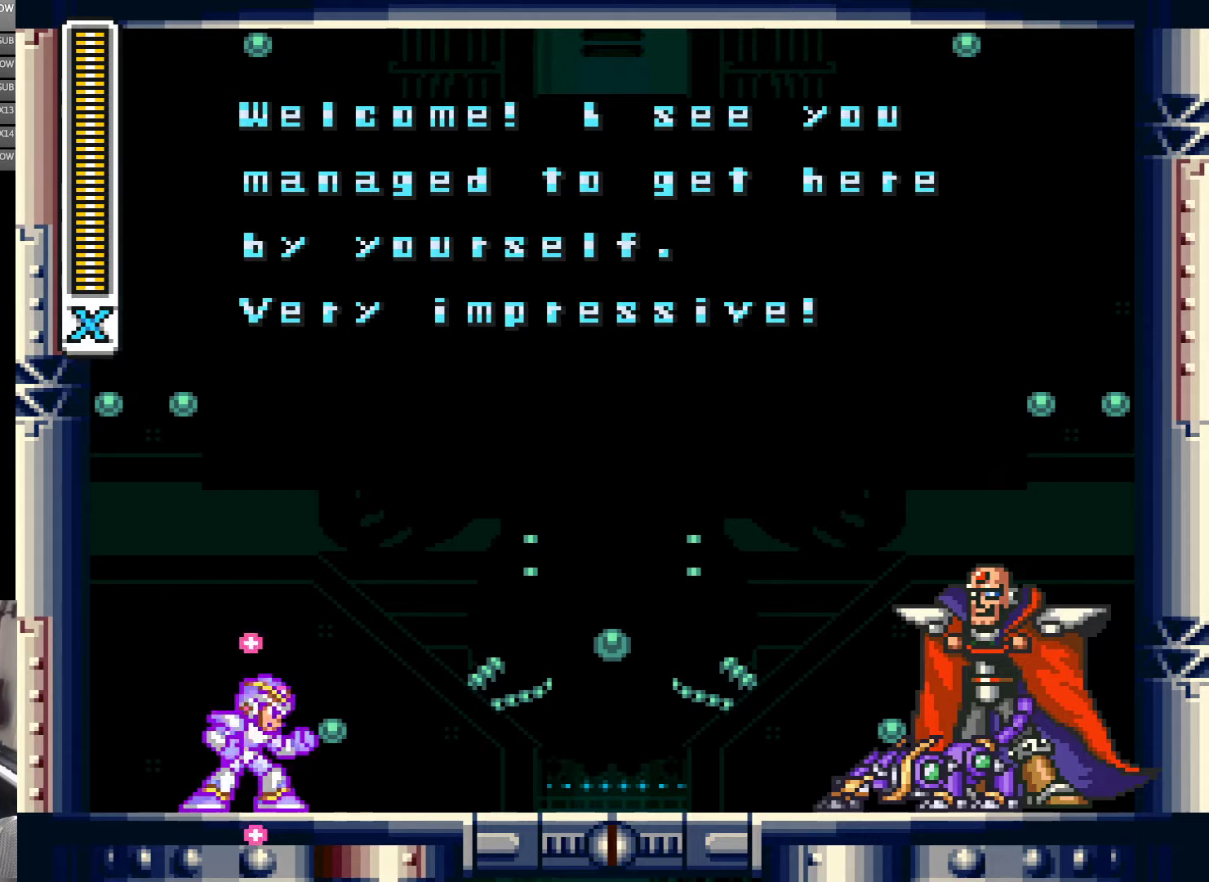
{"buttons": [], "events": [[83, "B", "down"], [250, "B", "up"]]}
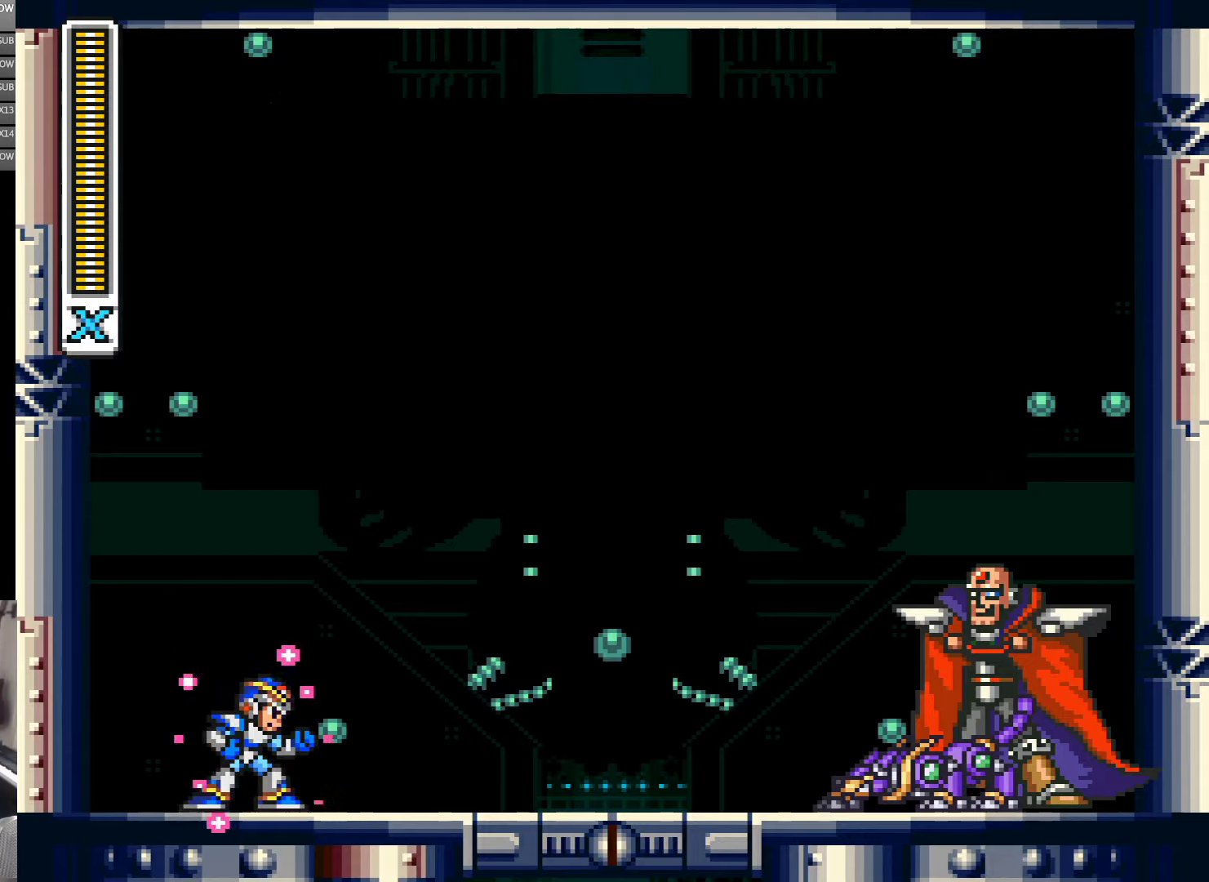
{"buttons": [], "events": []}
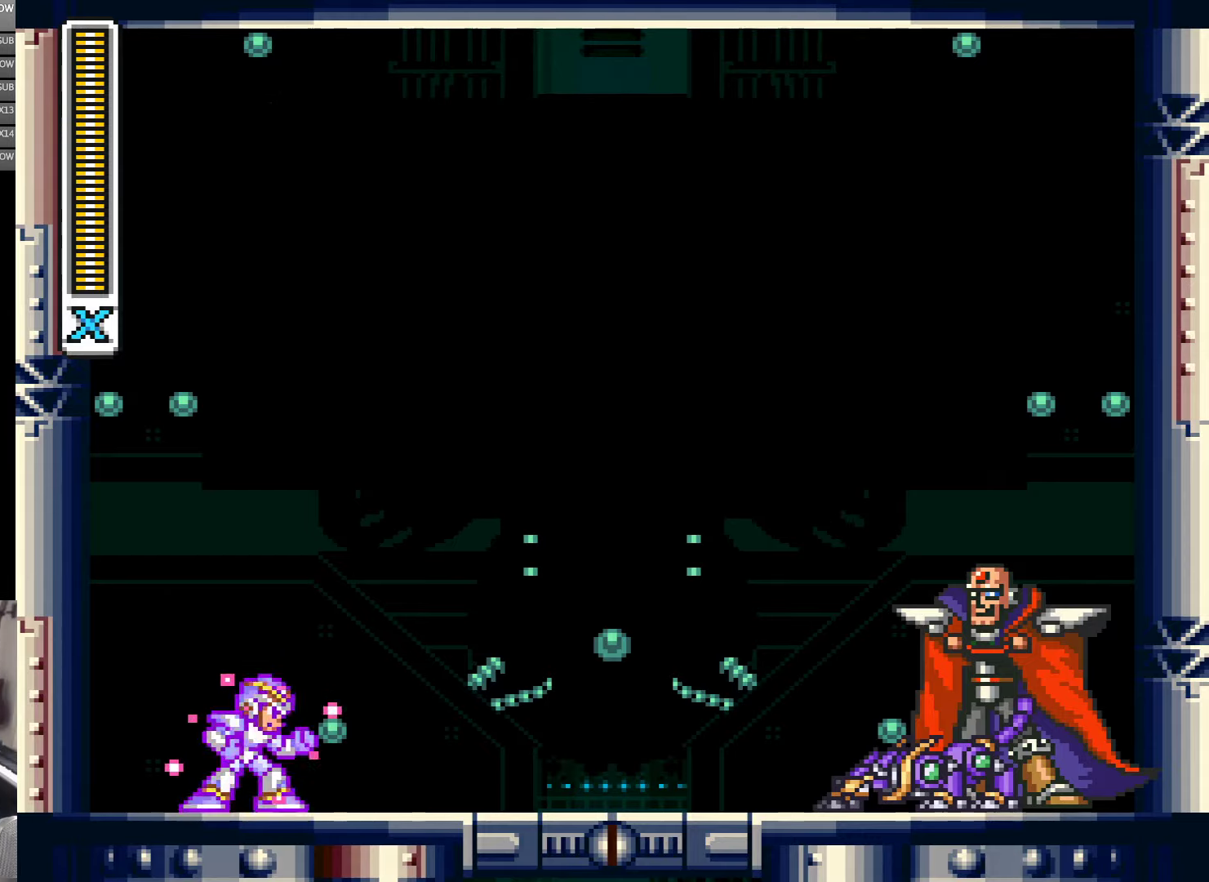
{"buttons": [], "events": []}
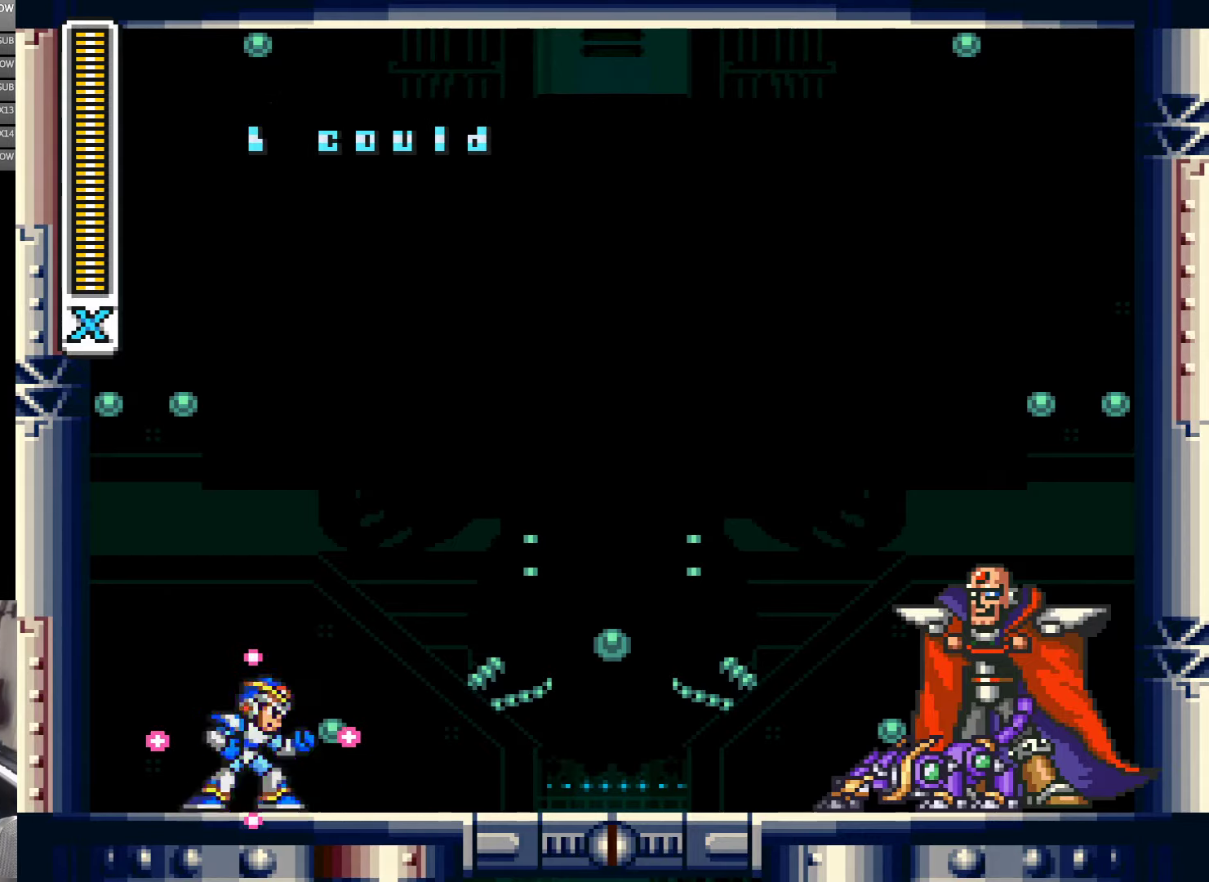
{"buttons": [], "events": [[150, "B", "down"], [450, "B", "up"]]}
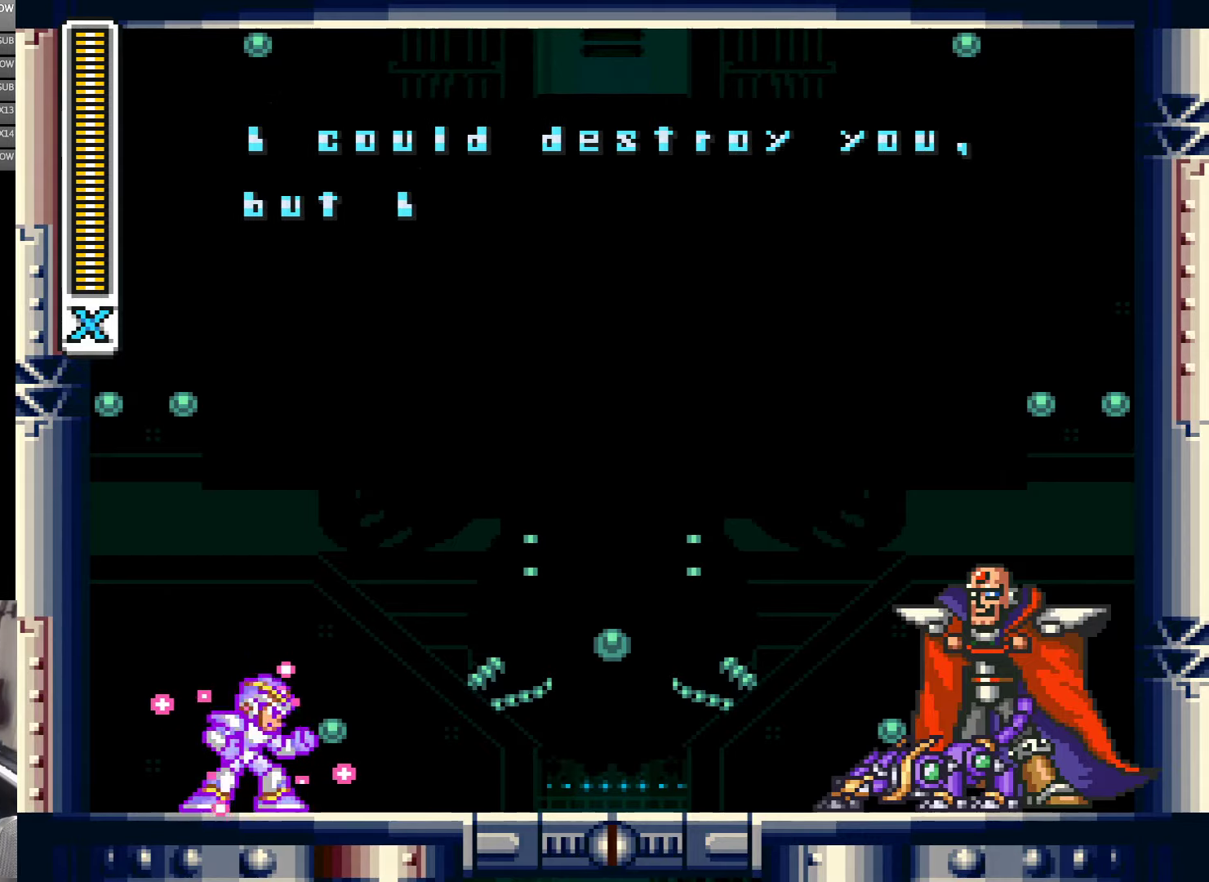
{"buttons": [], "events": []}
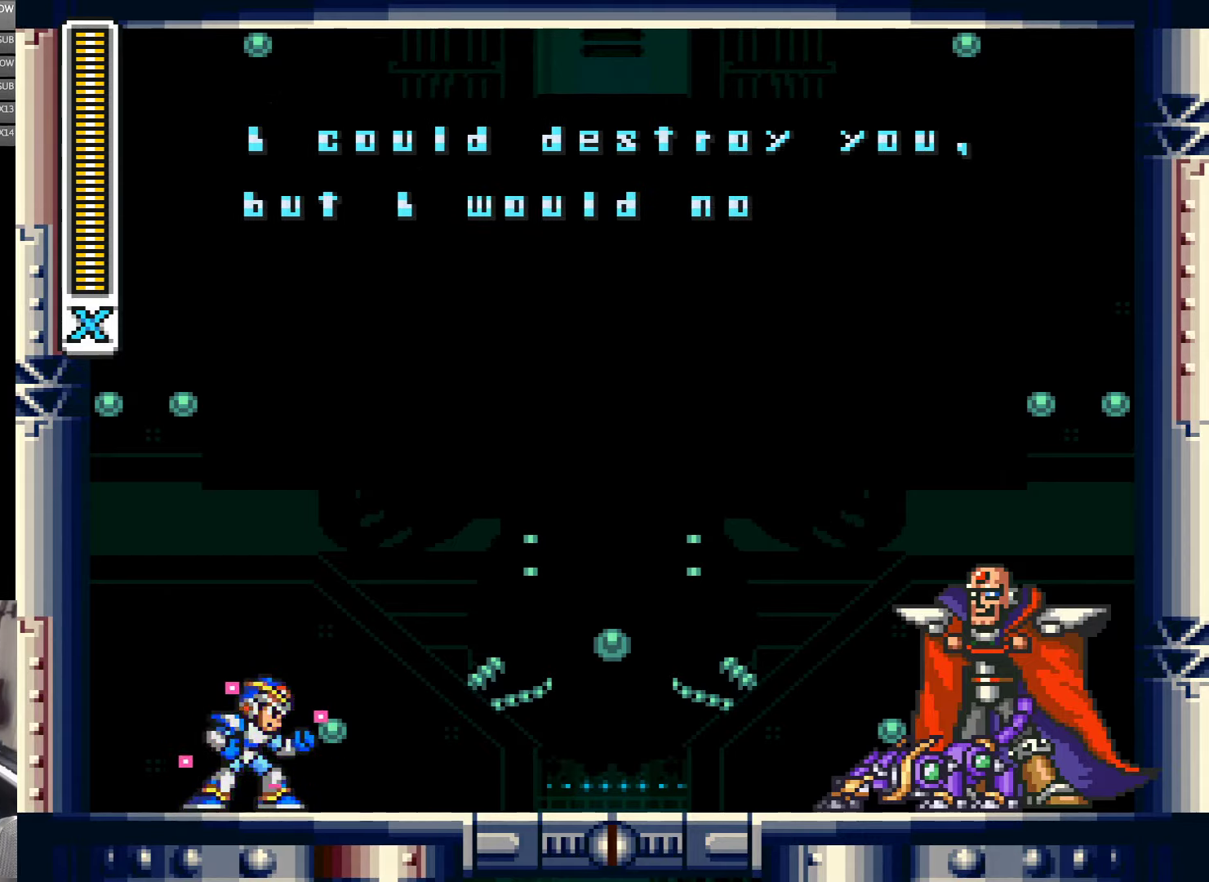
{"buttons": [], "events": []}
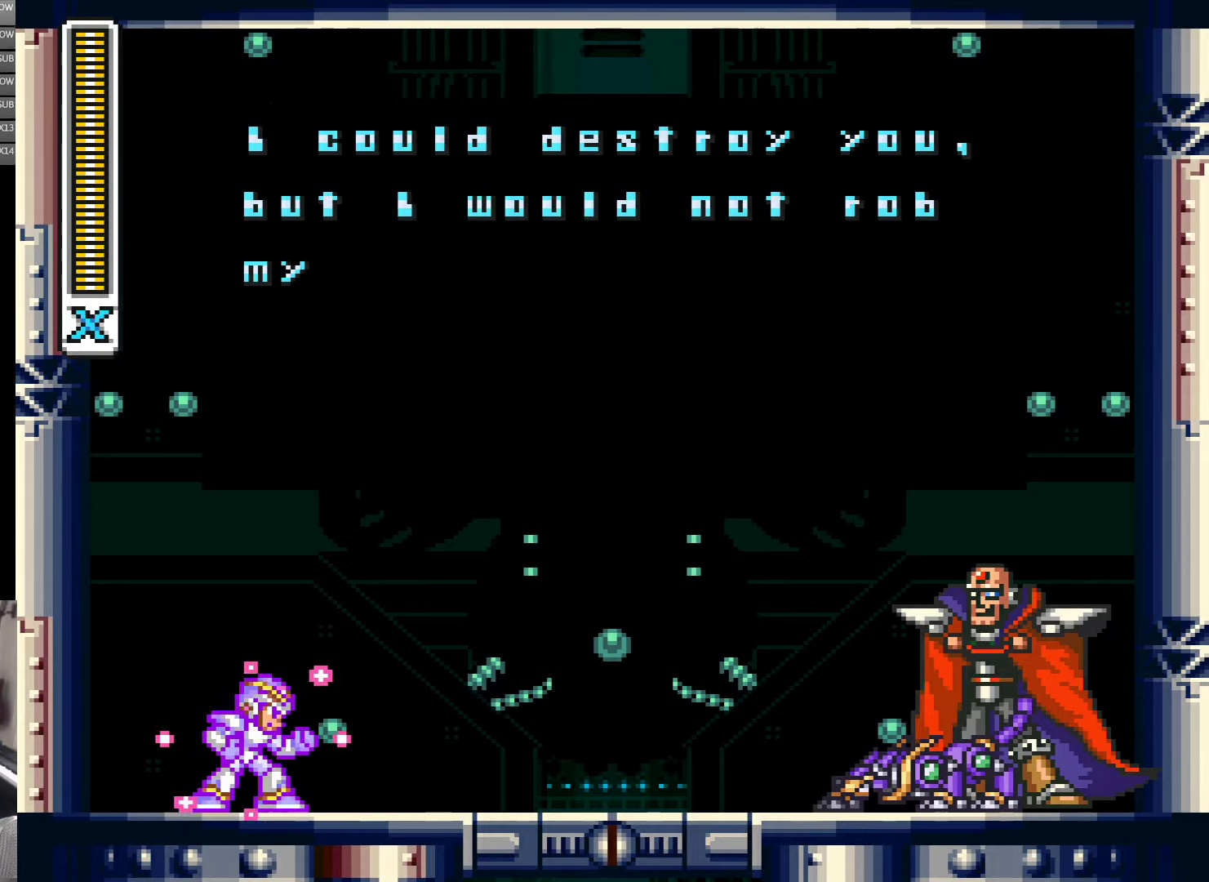
{"buttons": [], "events": []}
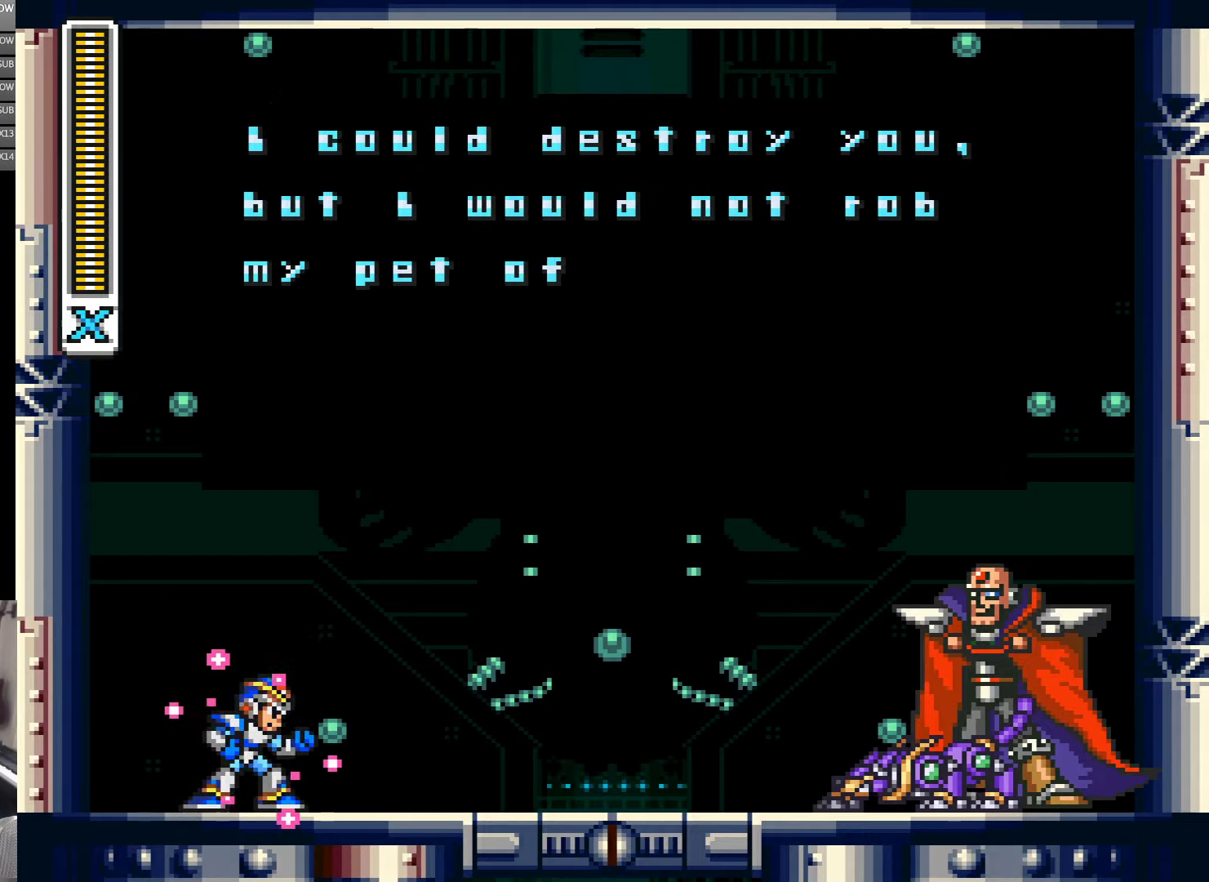
{"buttons": [], "events": []}
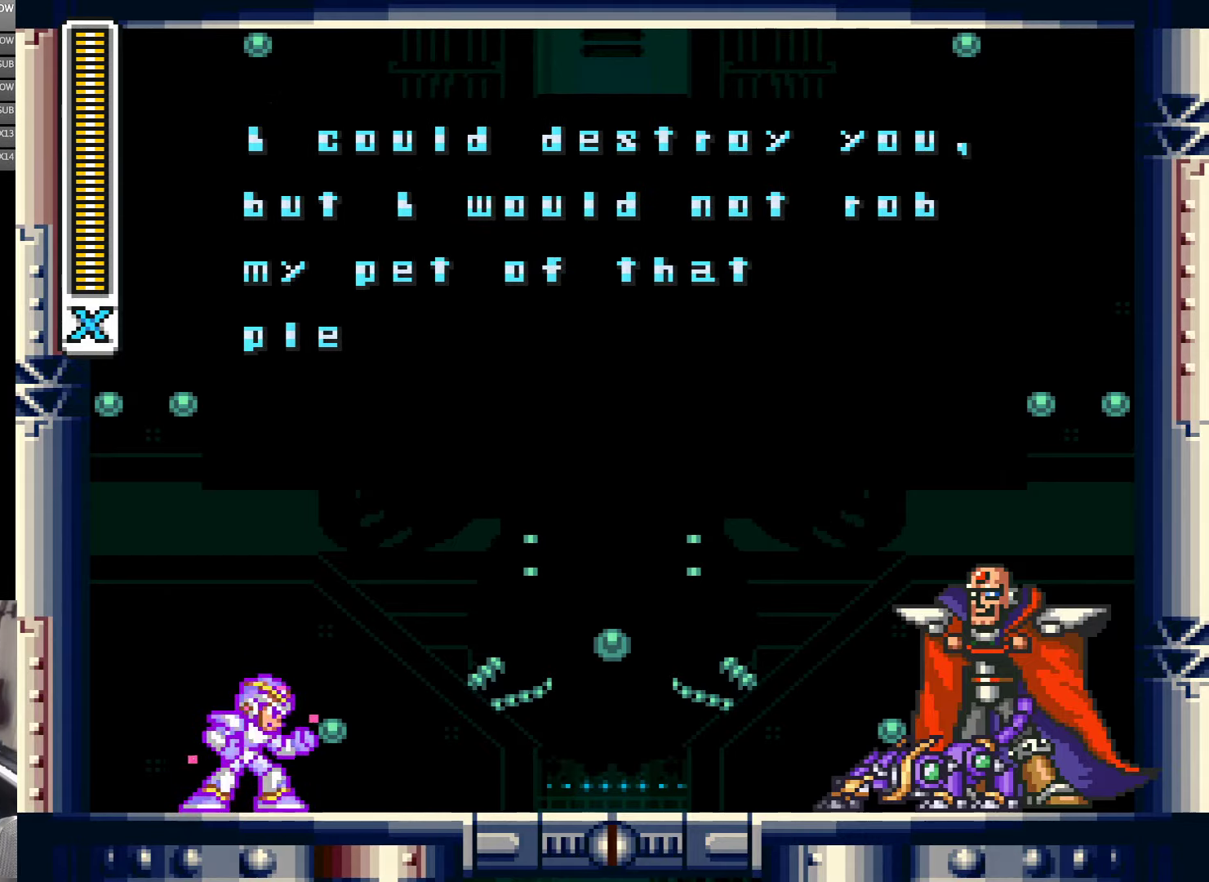
{"buttons": [], "events": []}
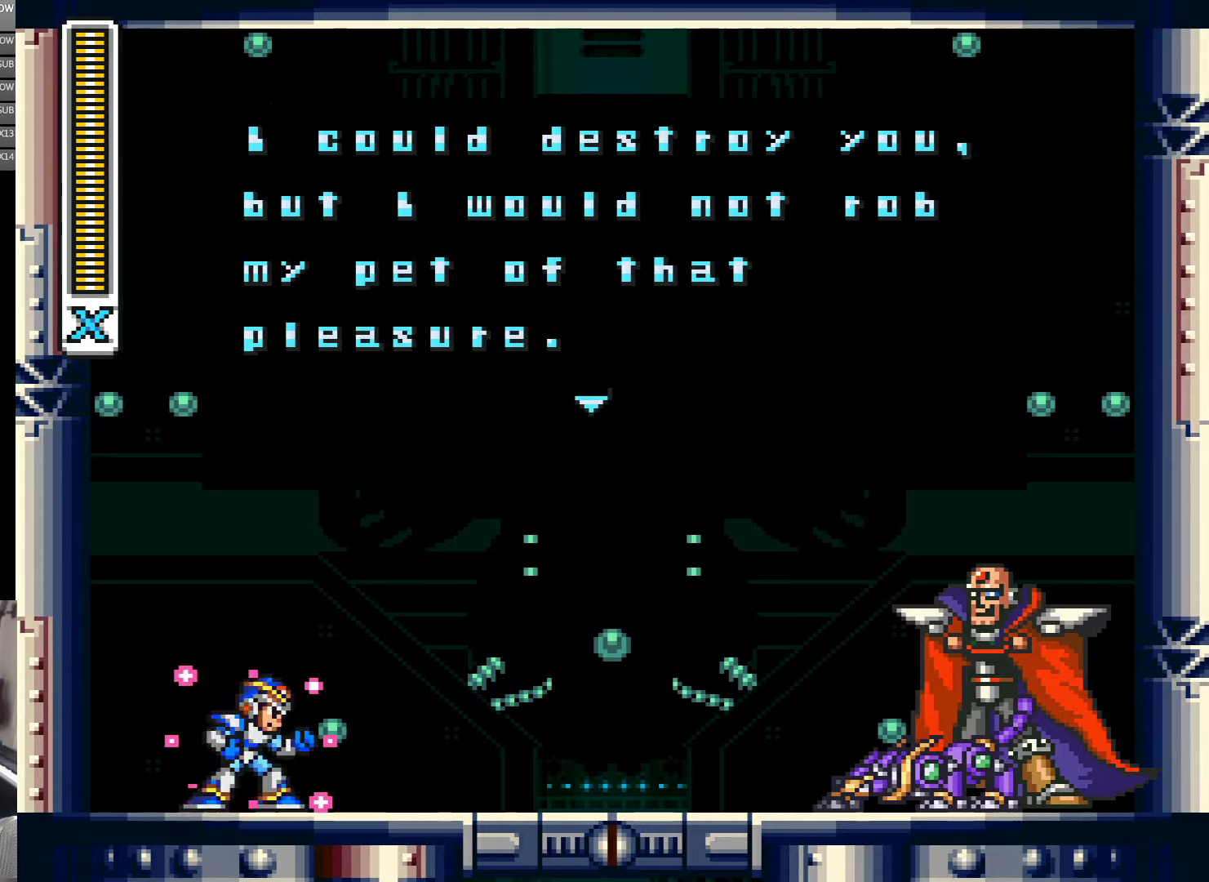
{"buttons": [], "events": []}
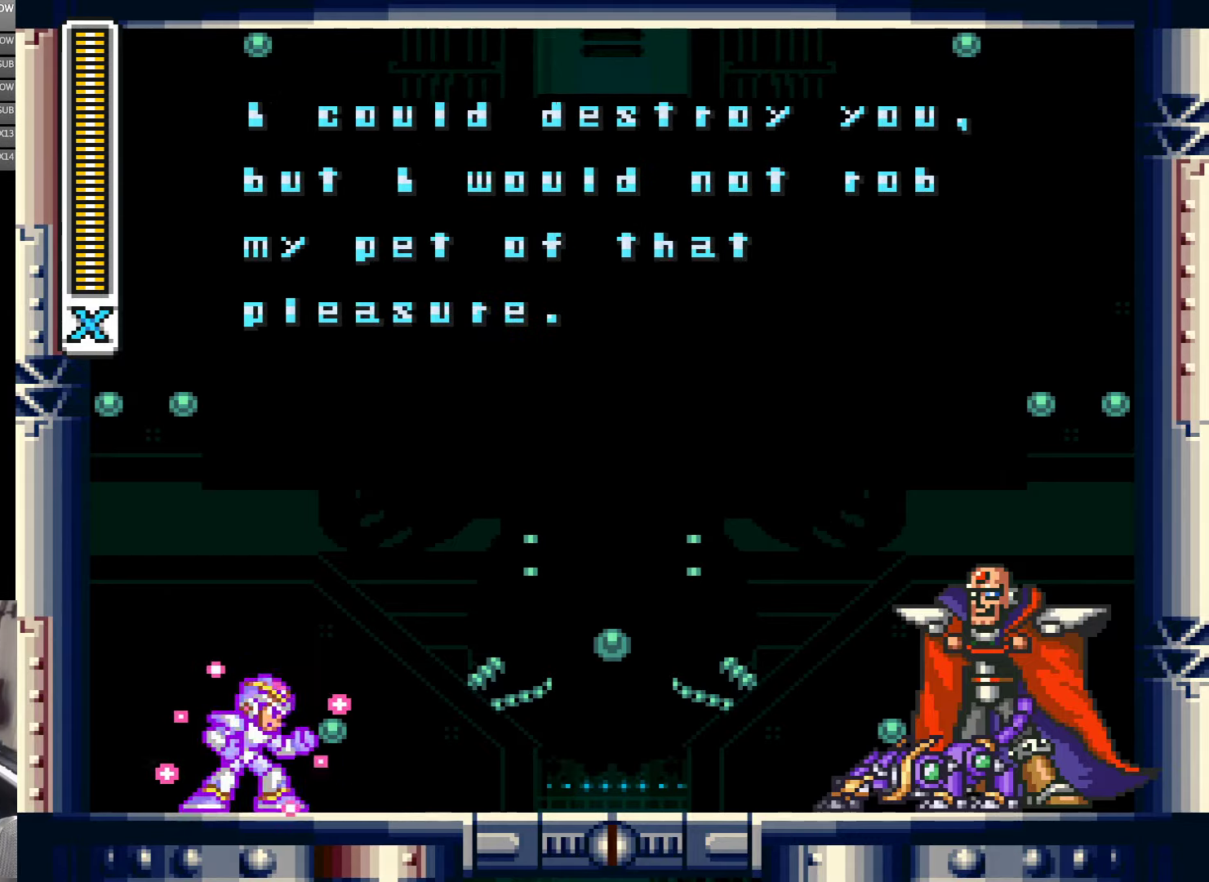
{"buttons": [], "events": [[100, "B", "down"], [250, "B", "up"]]}
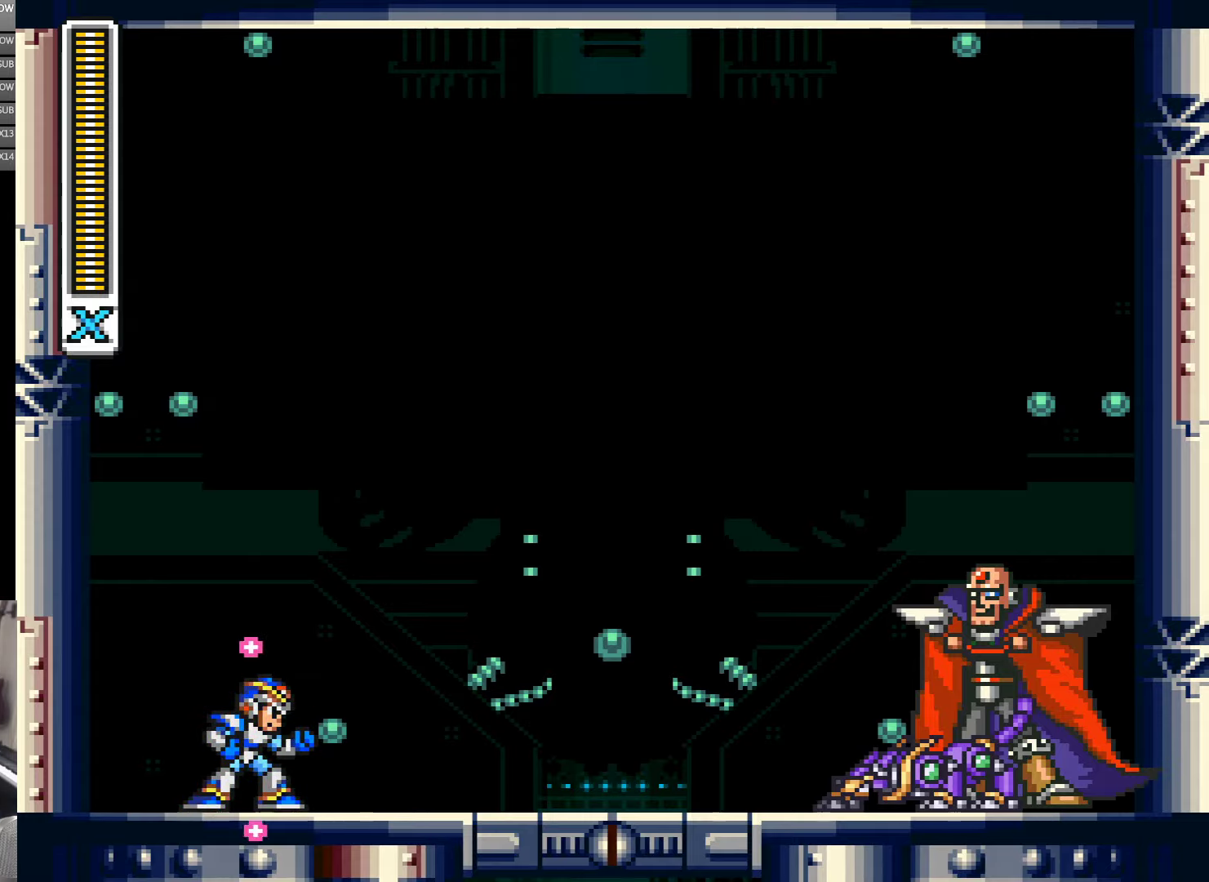
{"buttons": [], "events": []}
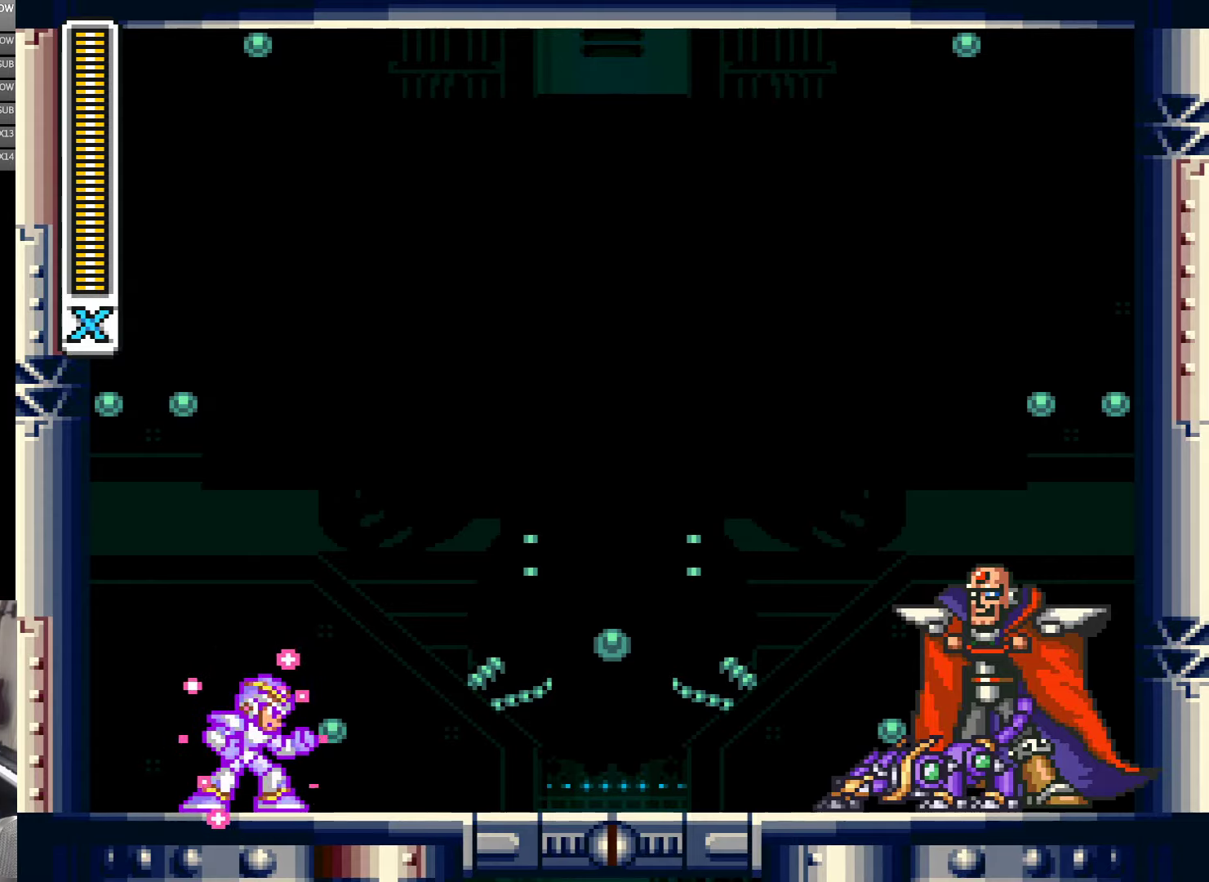
{"buttons": [], "events": []}
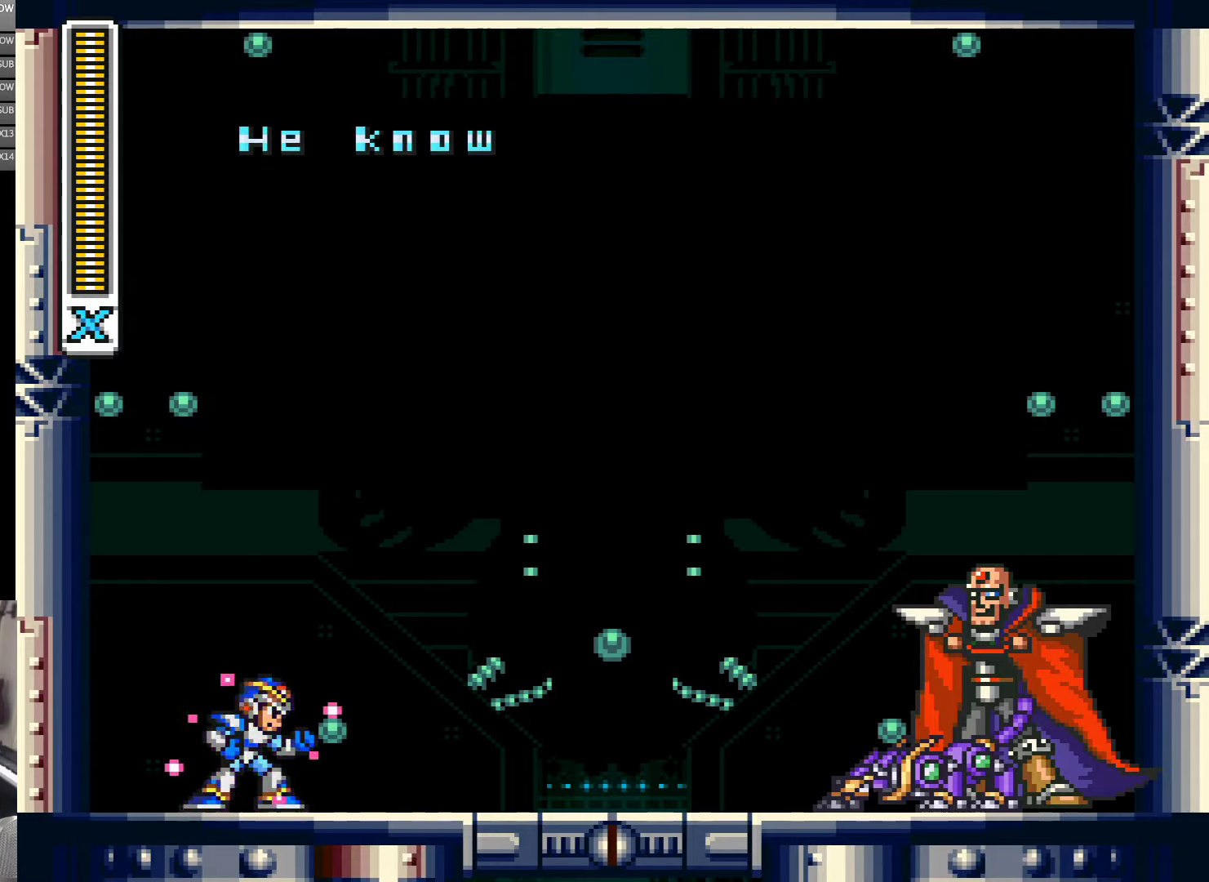
{"buttons": ["B"], "events": [[467, "B", "down"]]}
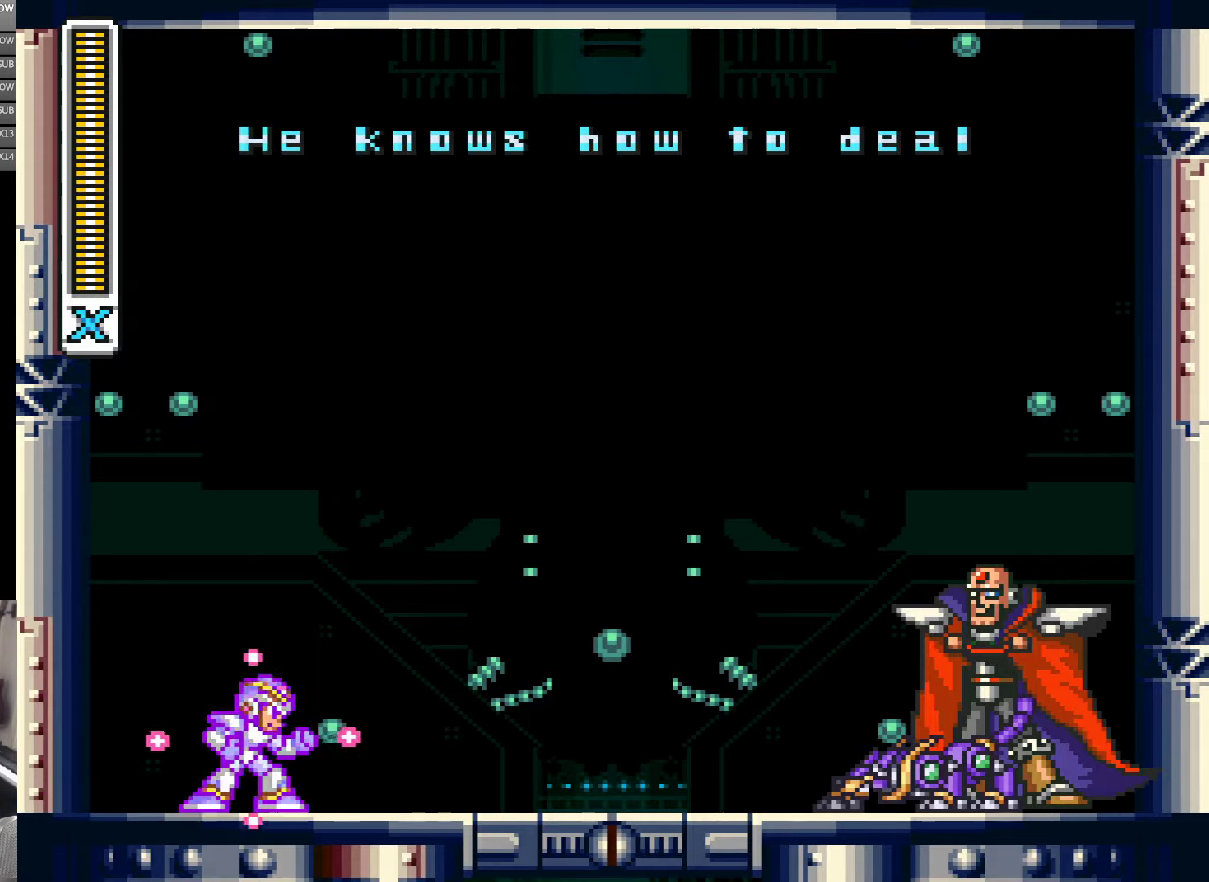
{"buttons": [], "events": [[100, "B", "up"]]}
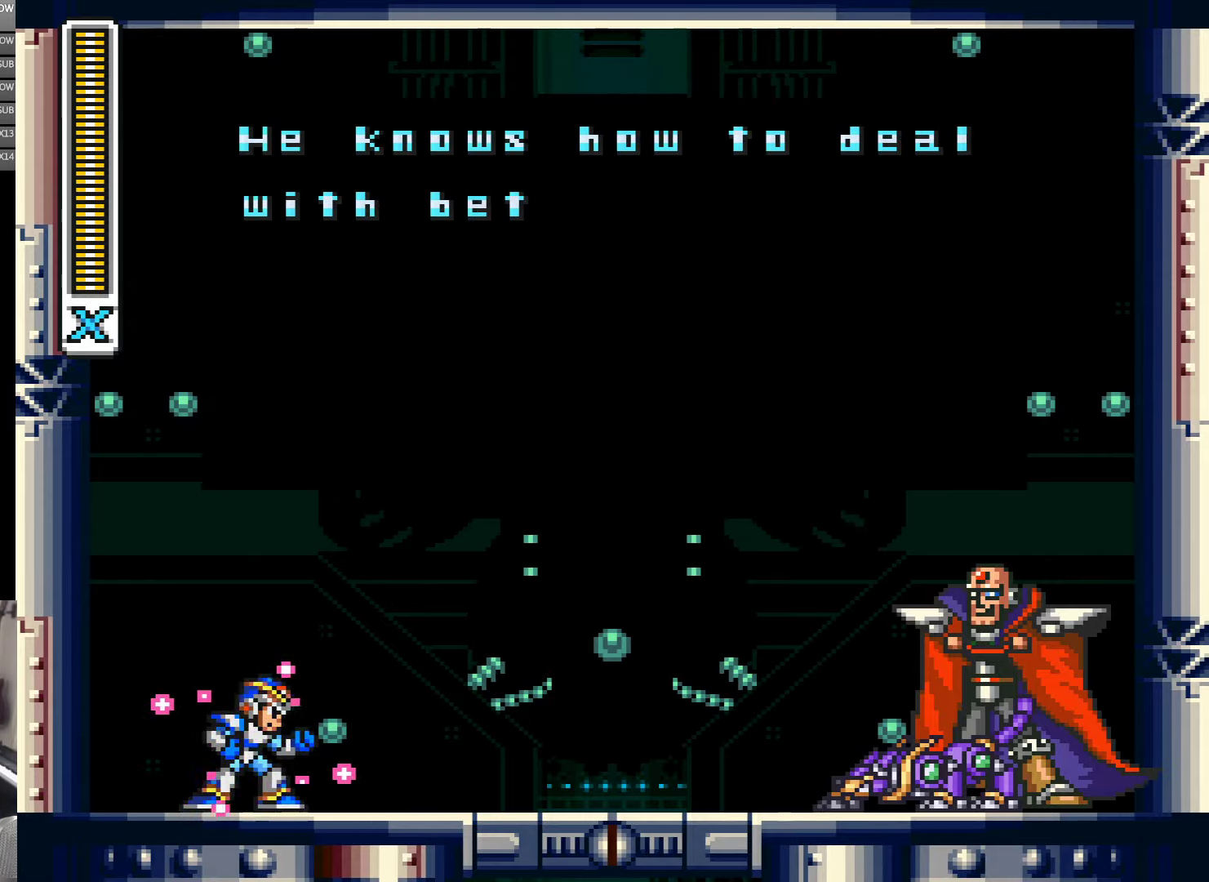
{"buttons": [], "events": []}
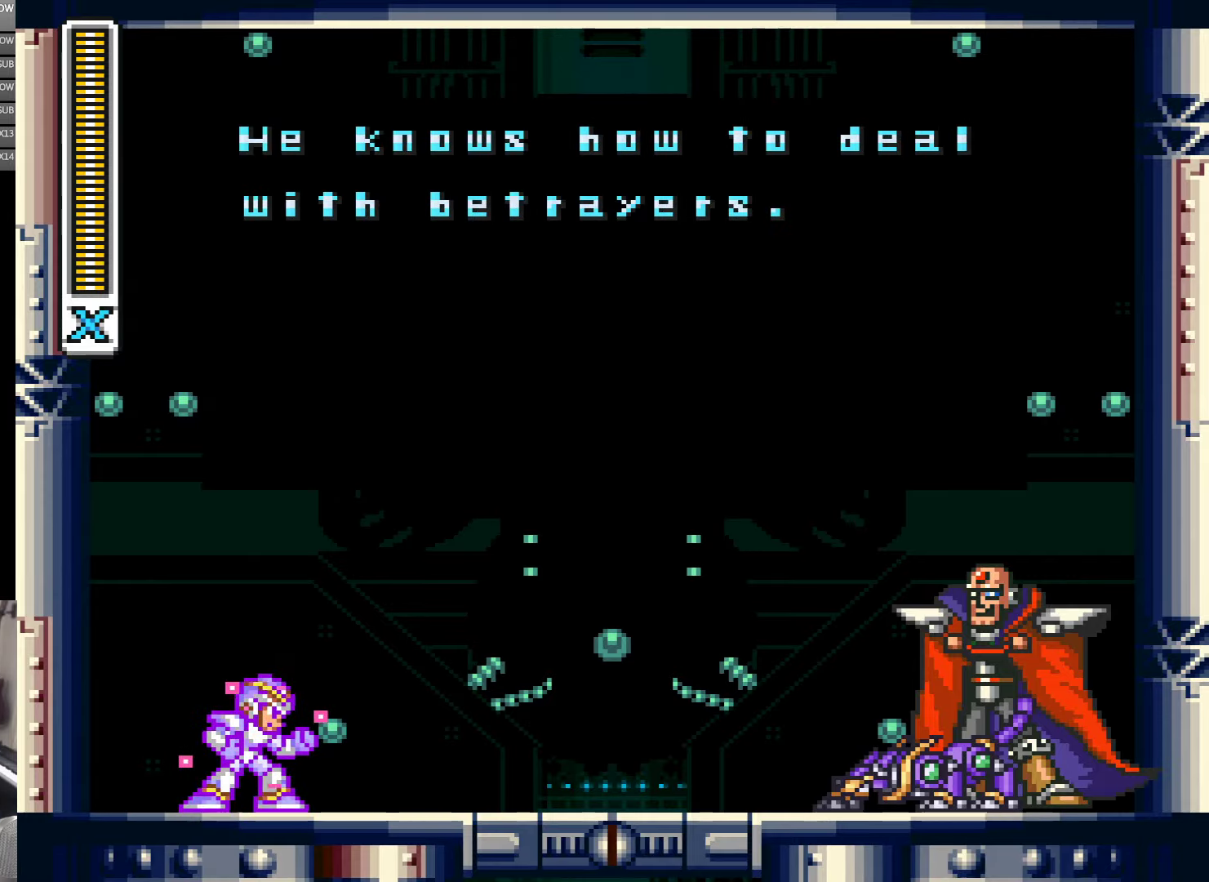
{"buttons": ["B"], "events": [[467, "B", "down"]]}
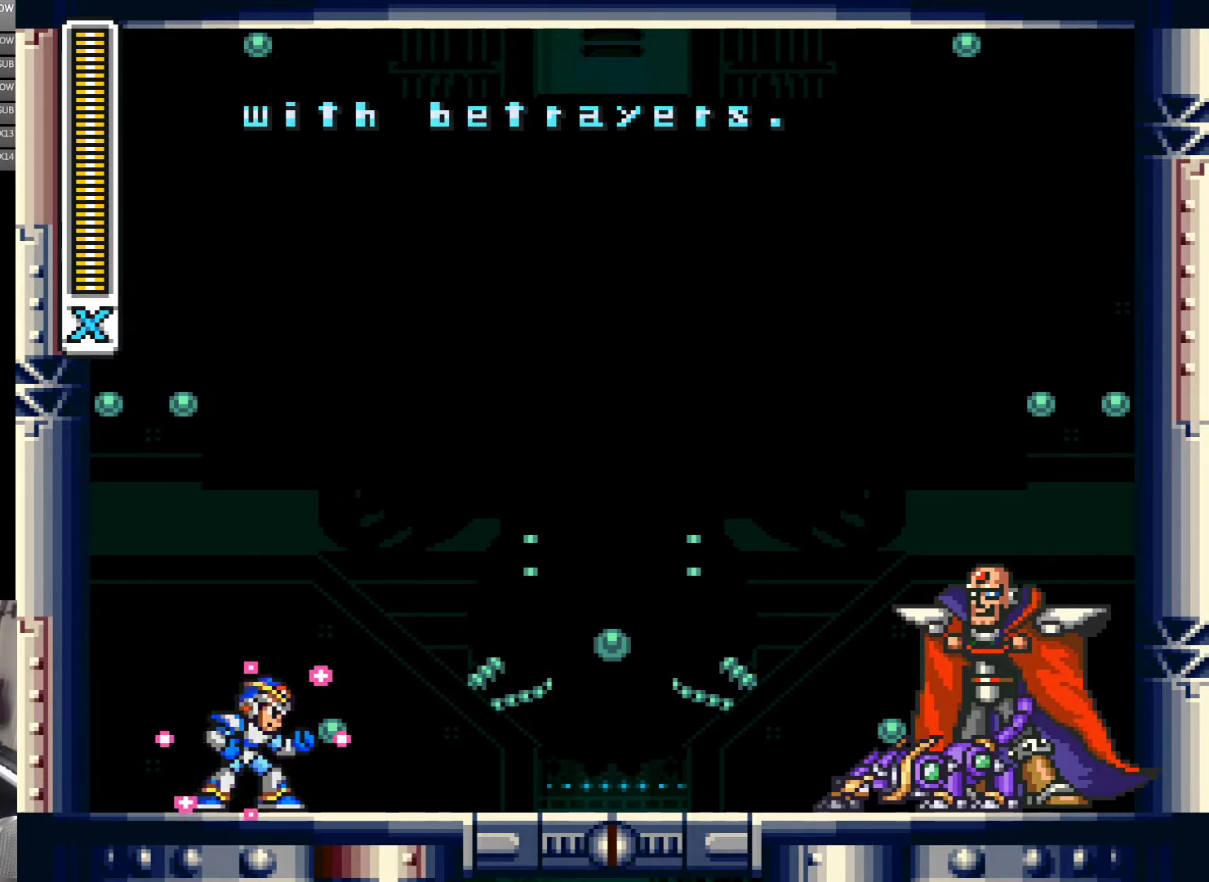
{"buttons": [], "events": [[100, "B", "up"]]}
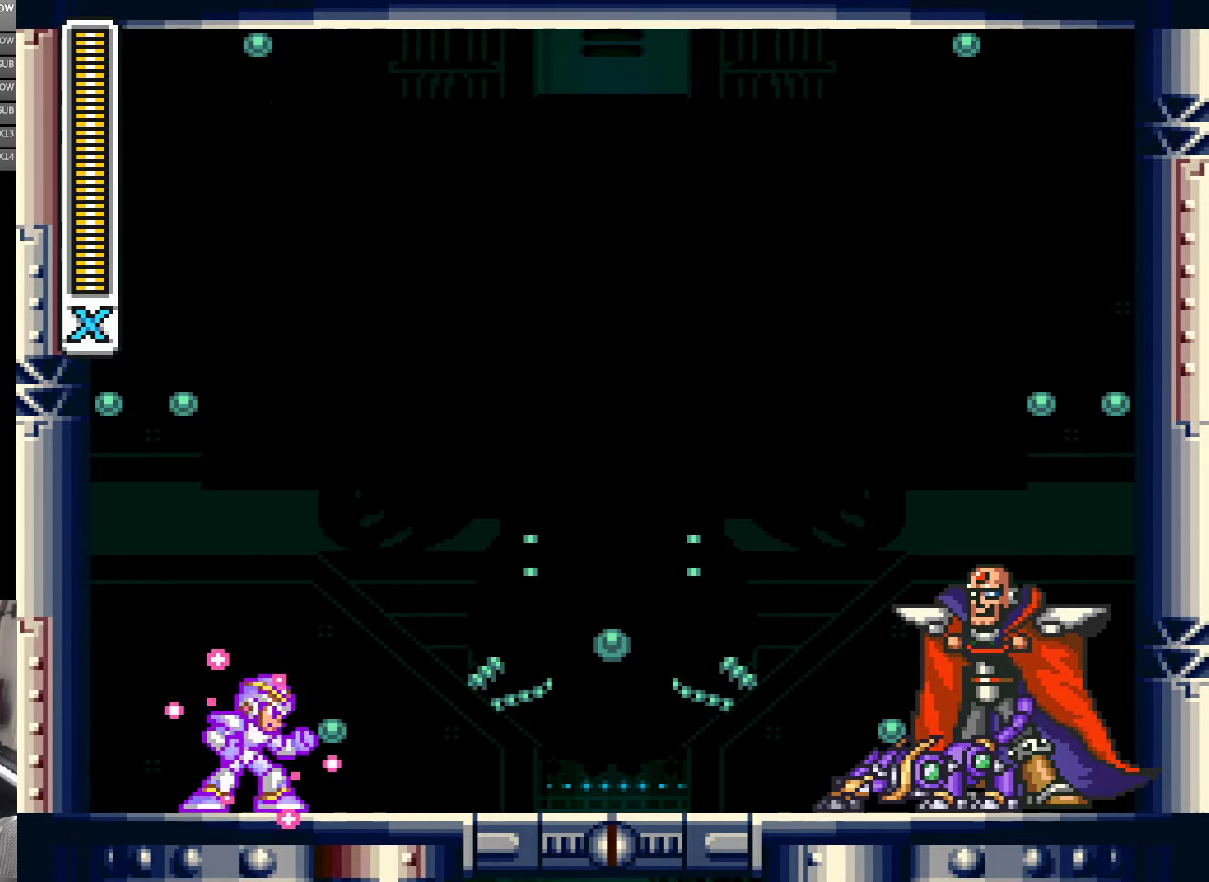
{"buttons": [], "events": []}
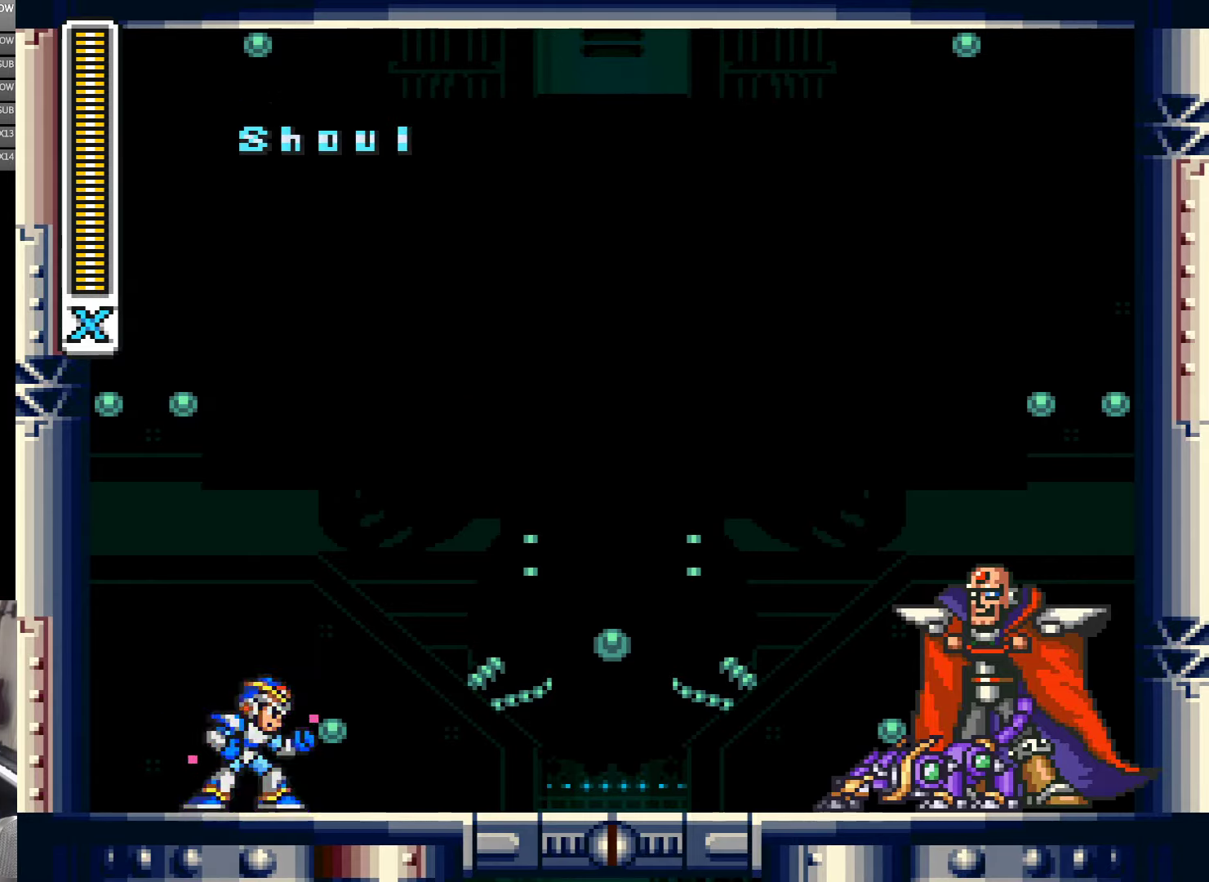
{"buttons": [], "events": []}
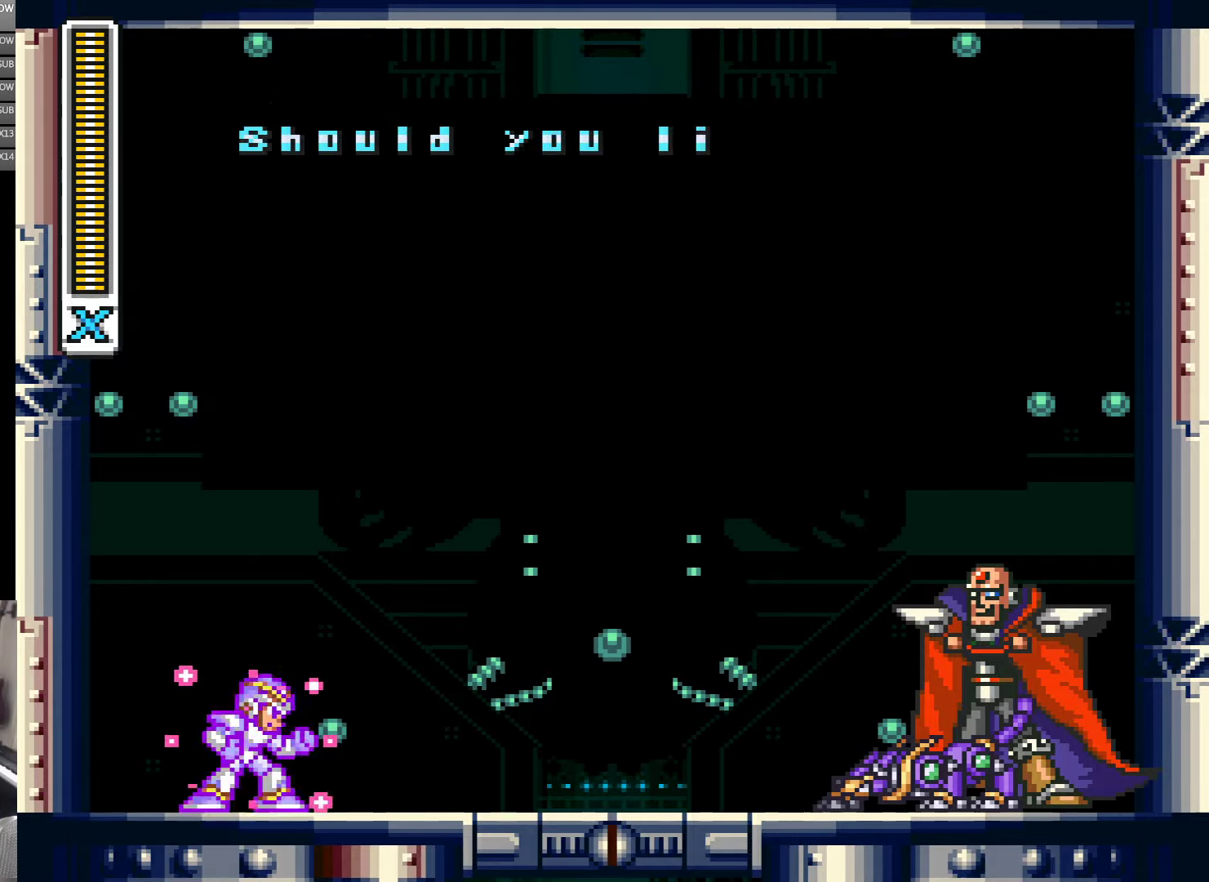
{"buttons": [], "events": []}
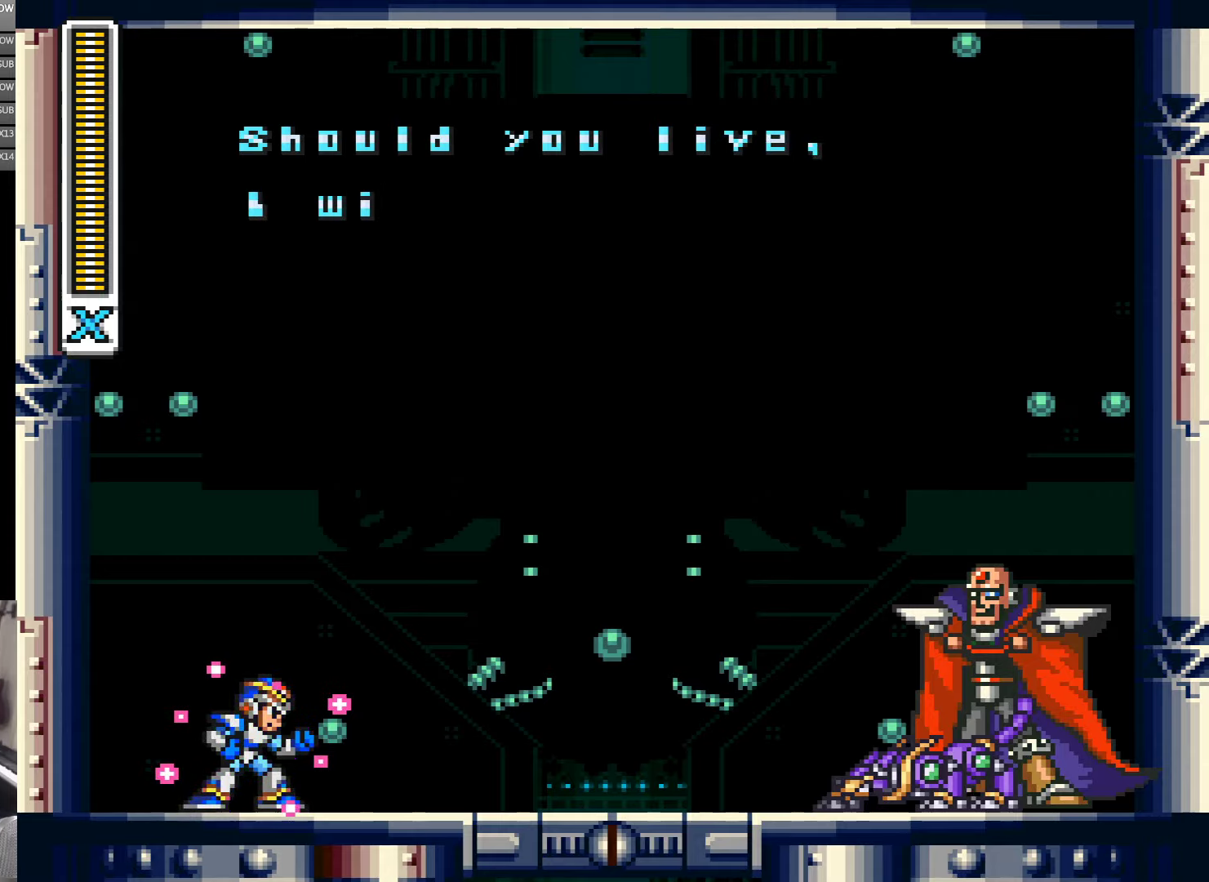
{"buttons": [], "events": []}
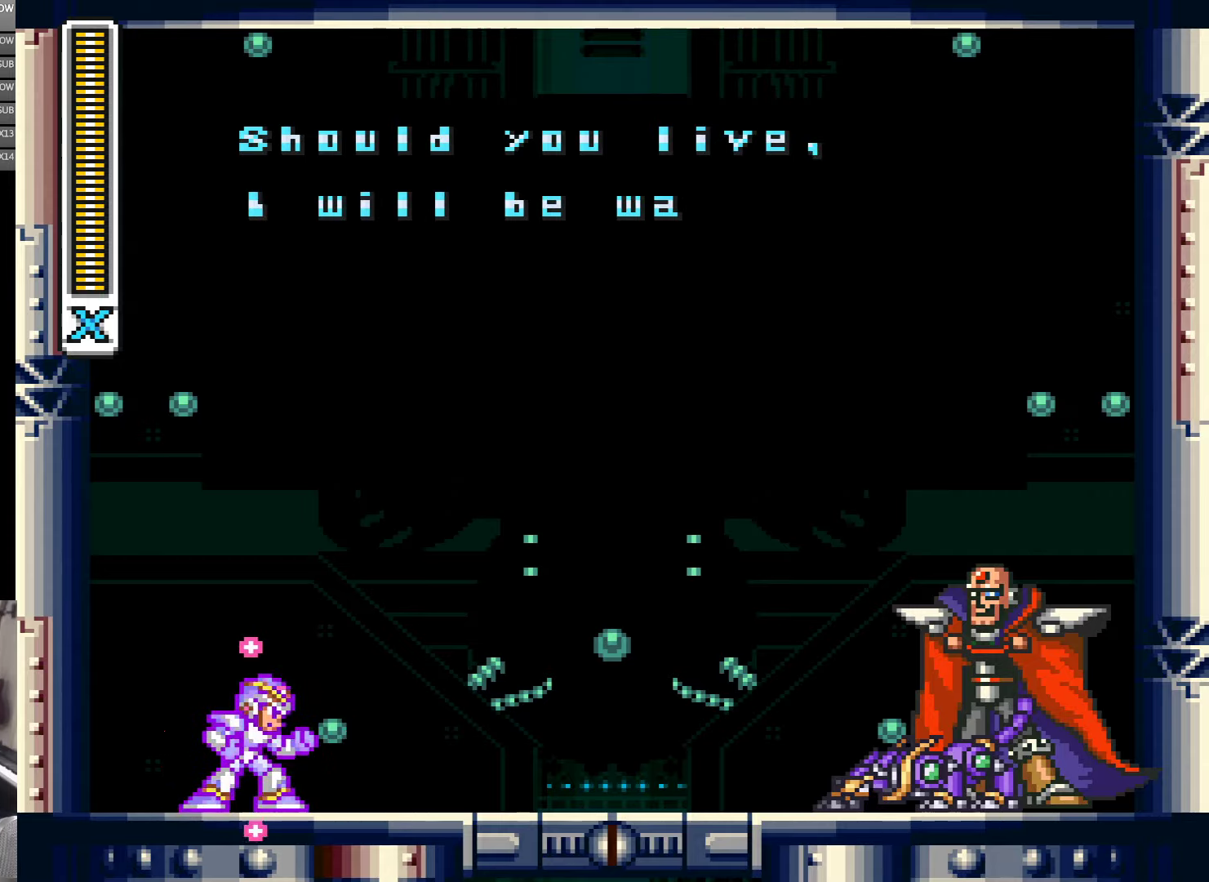
{"buttons": [], "events": []}
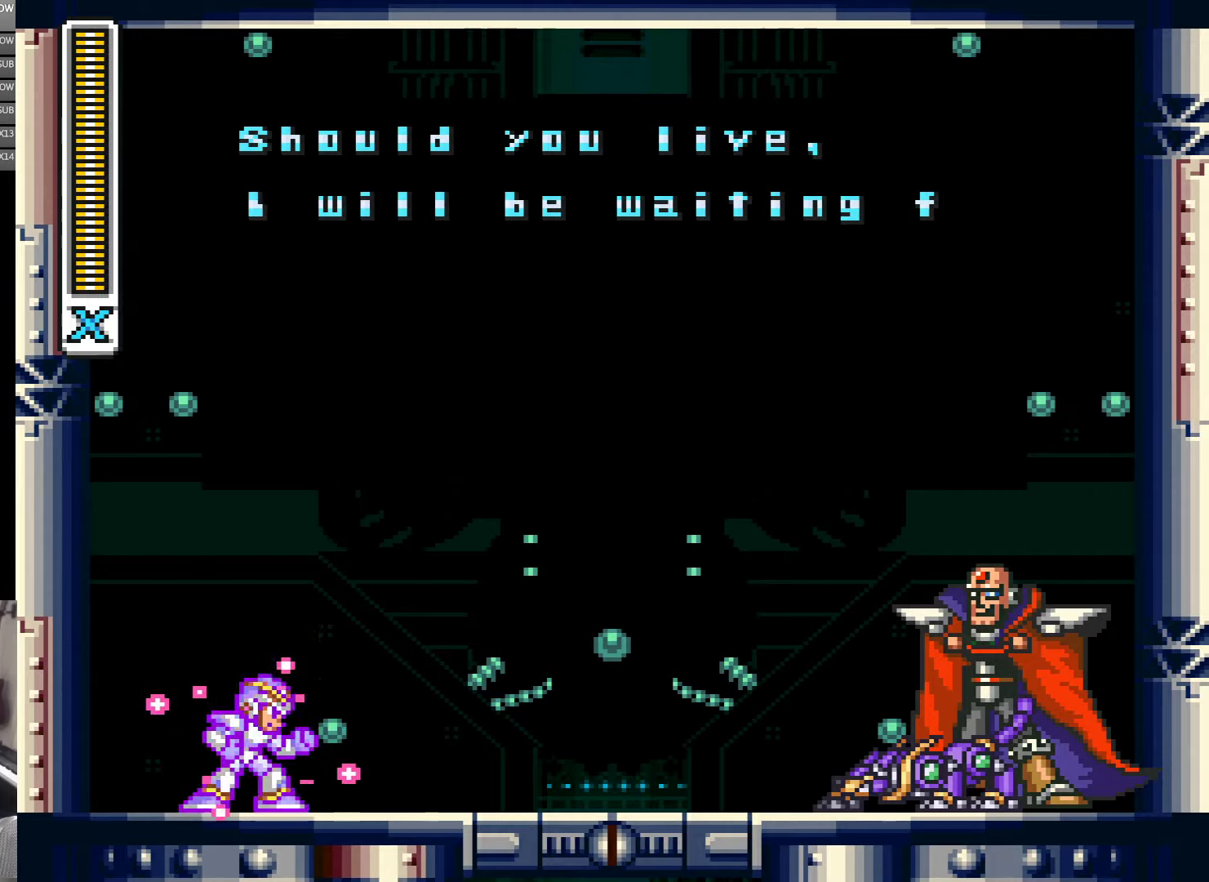
{"buttons": [], "events": []}
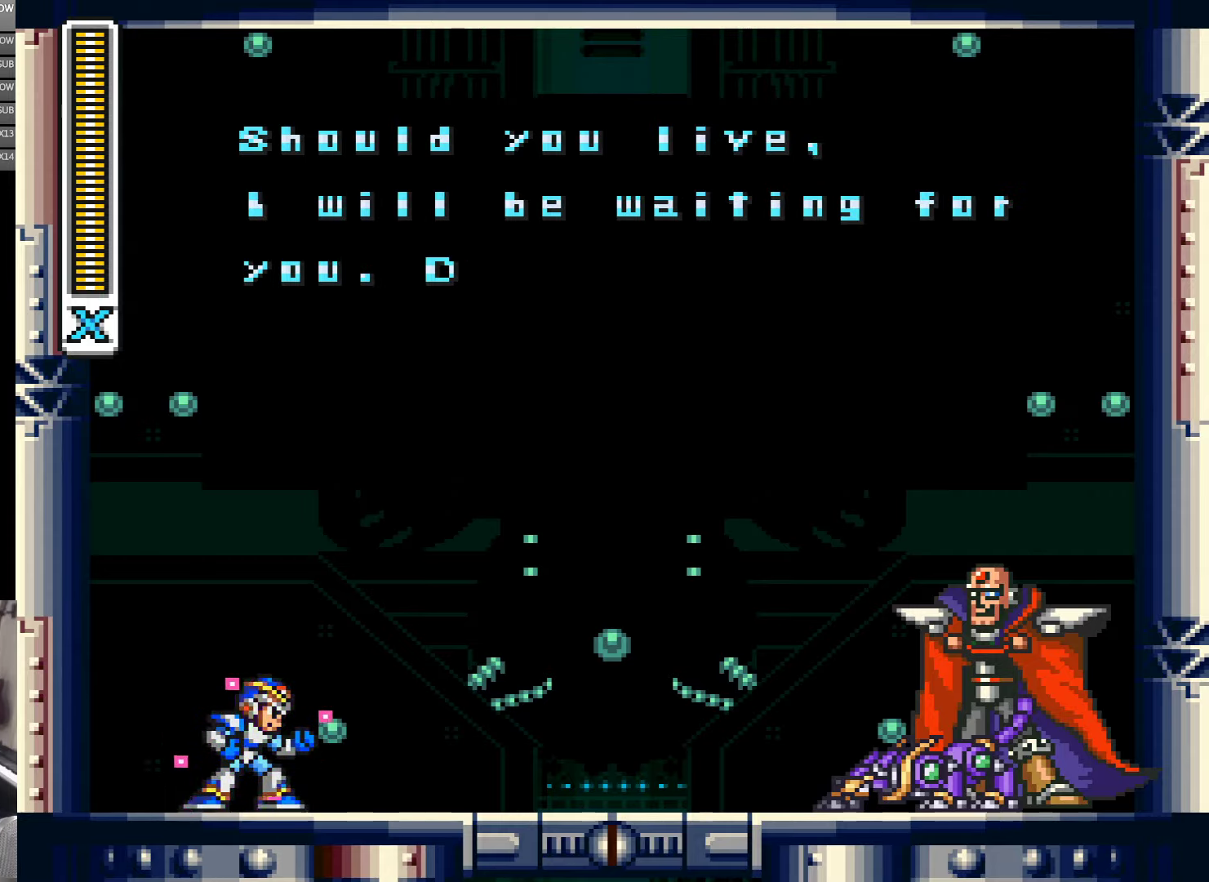
{"buttons": [], "events": [[200, "B", "down"], [300, "B", "up"]]}